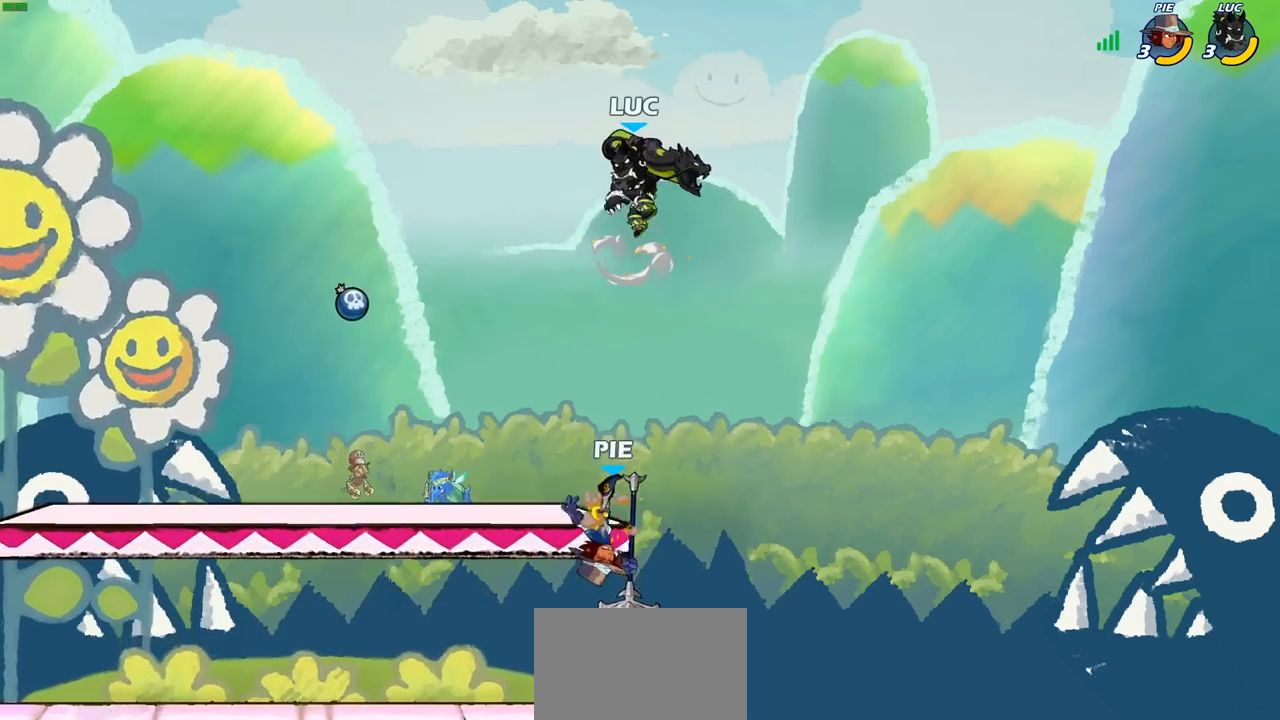
Gameplay with a controller (PlayStation layout); each line is a JSON object with the inputs held at the frame after it. "events" lists button and stick changes between this image and that frame as [ms after this image, input, new state], when the widget could be followed in between.
{"buttons": [], "left_stick": "left", "right_stick": "center", "events": [[50, "SQUARE", "down"], [150, "SQUARE", "up"], [300, "left_stick", "left"]]}
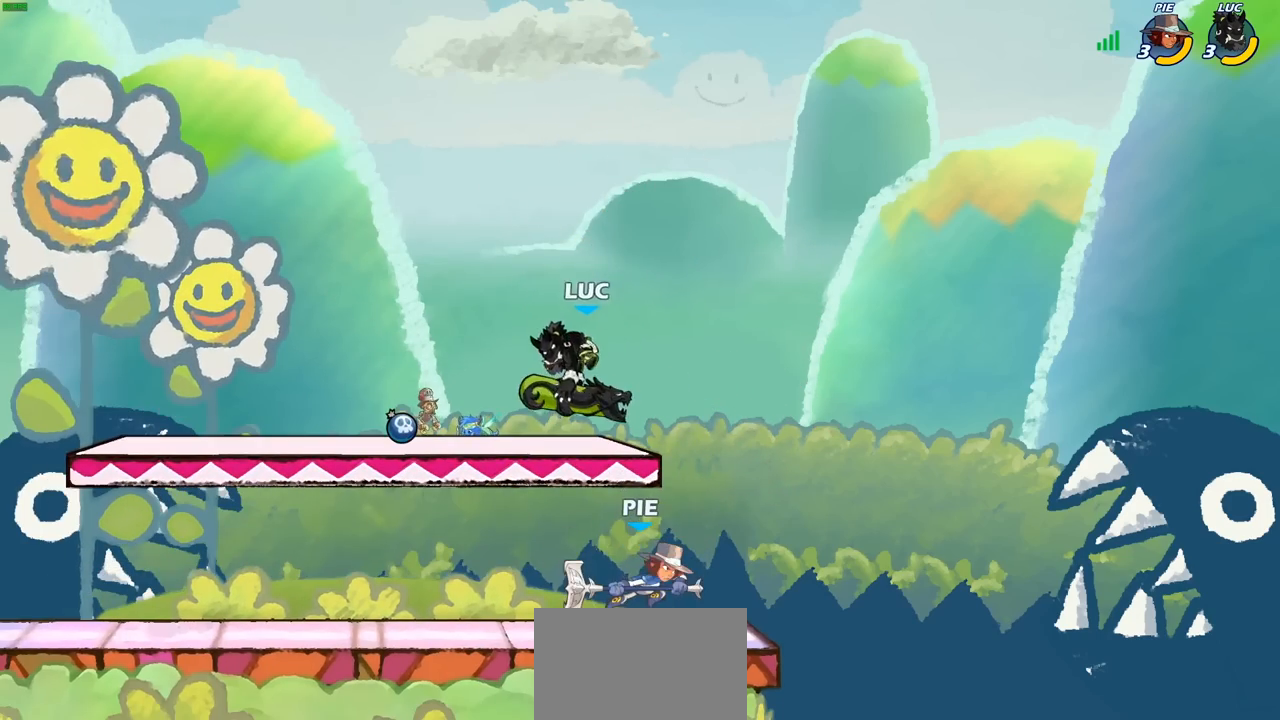
{"buttons": ["CIRCLE"], "left_stick": "down", "right_stick": "center", "events": [[200, "CROSS", "down"], [233, "left_stick", "down"], [283, "CIRCLE", "down"], [283, "CROSS", "up"]]}
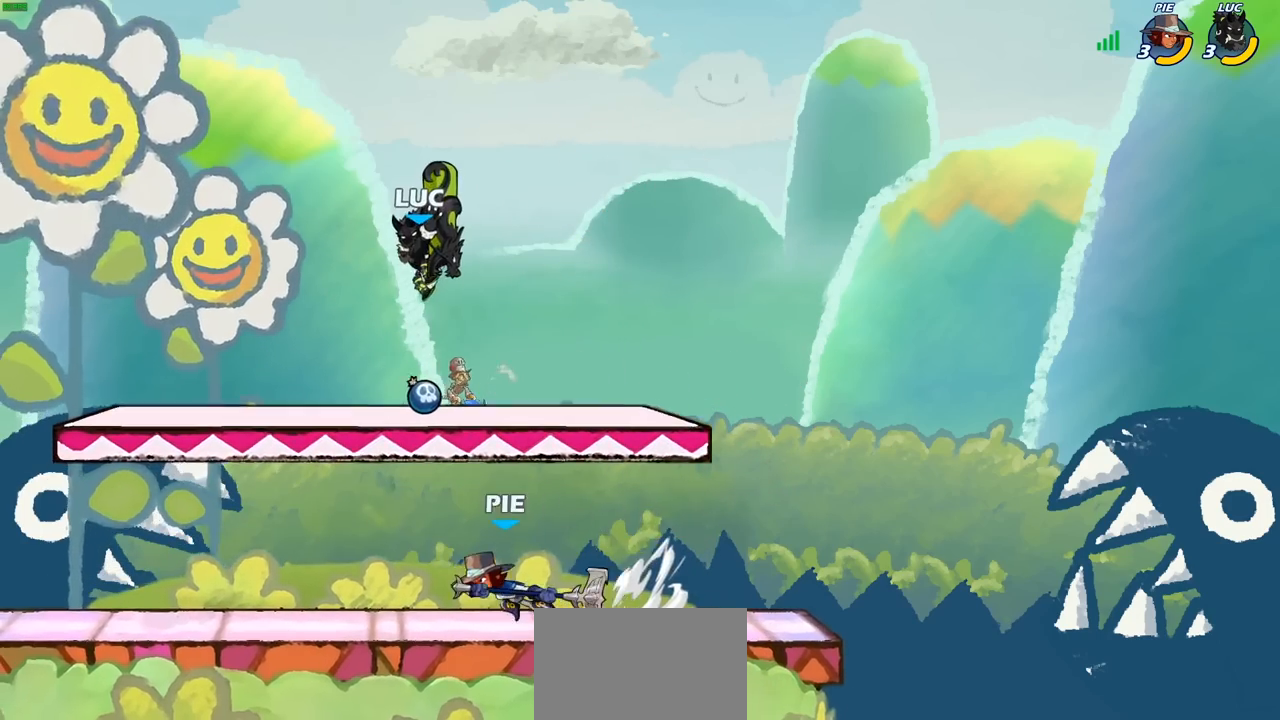
{"buttons": [], "left_stick": "left", "right_stick": "center", "events": [[17, "CIRCLE", "up"], [217, "left_stick", "center"], [500, "left_stick", "left"]]}
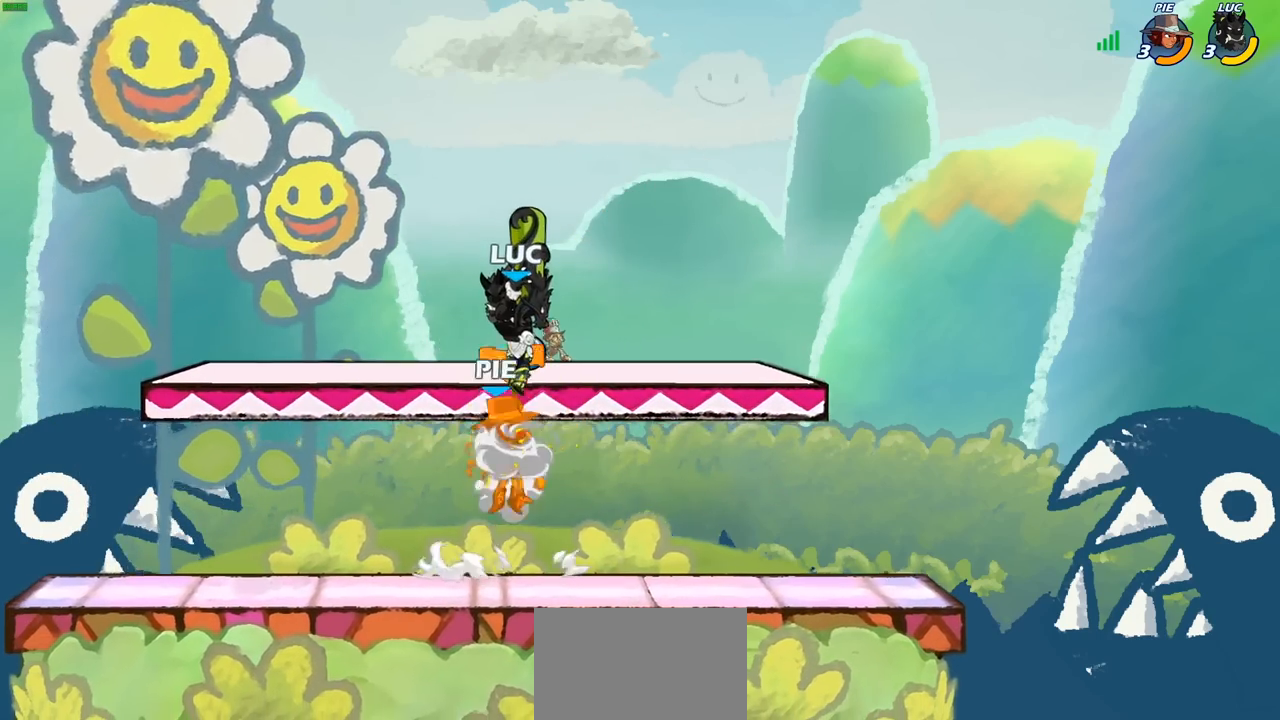
{"buttons": [], "left_stick": "right", "right_stick": "center", "events": [[117, "left_stick", "down-left"], [400, "left_stick", "right"]]}
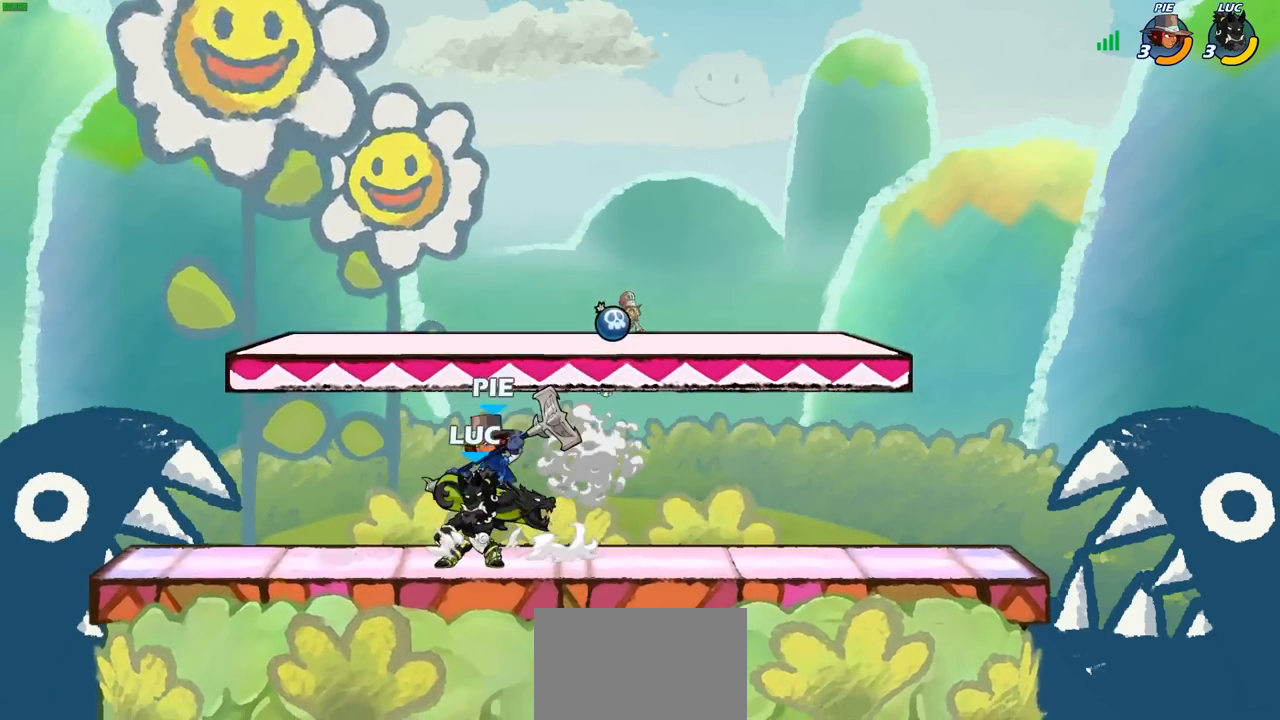
{"buttons": [], "left_stick": "center", "right_stick": "center", "events": [[17, "left_stick", "up-left"], [117, "SQUARE", "down"], [183, "left_stick", "center"], [200, "SQUARE", "up"]]}
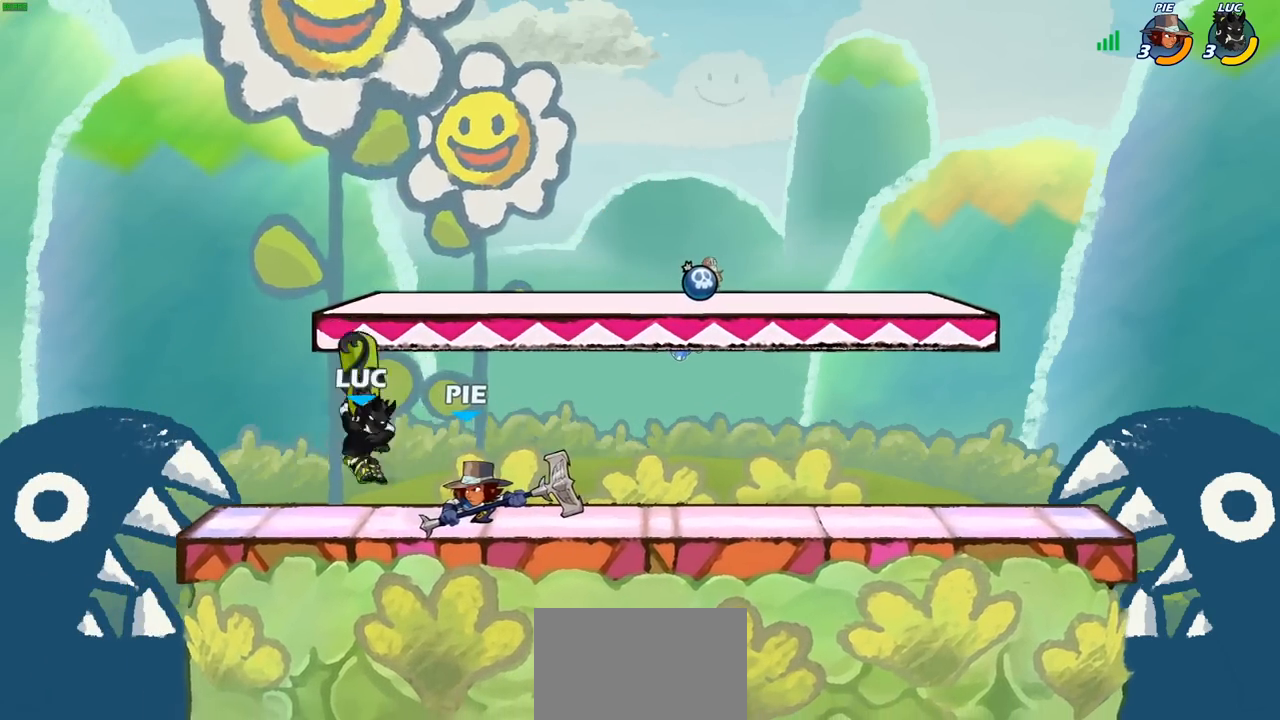
{"buttons": ["R2"], "left_stick": "down-right", "right_stick": "center", "events": [[183, "CROSS", "down"], [183, "left_stick", "up-left"], [300, "R2", "down"], [317, "CROSS", "up"], [367, "left_stick", "up-right"], [500, "left_stick", "down-right"]]}
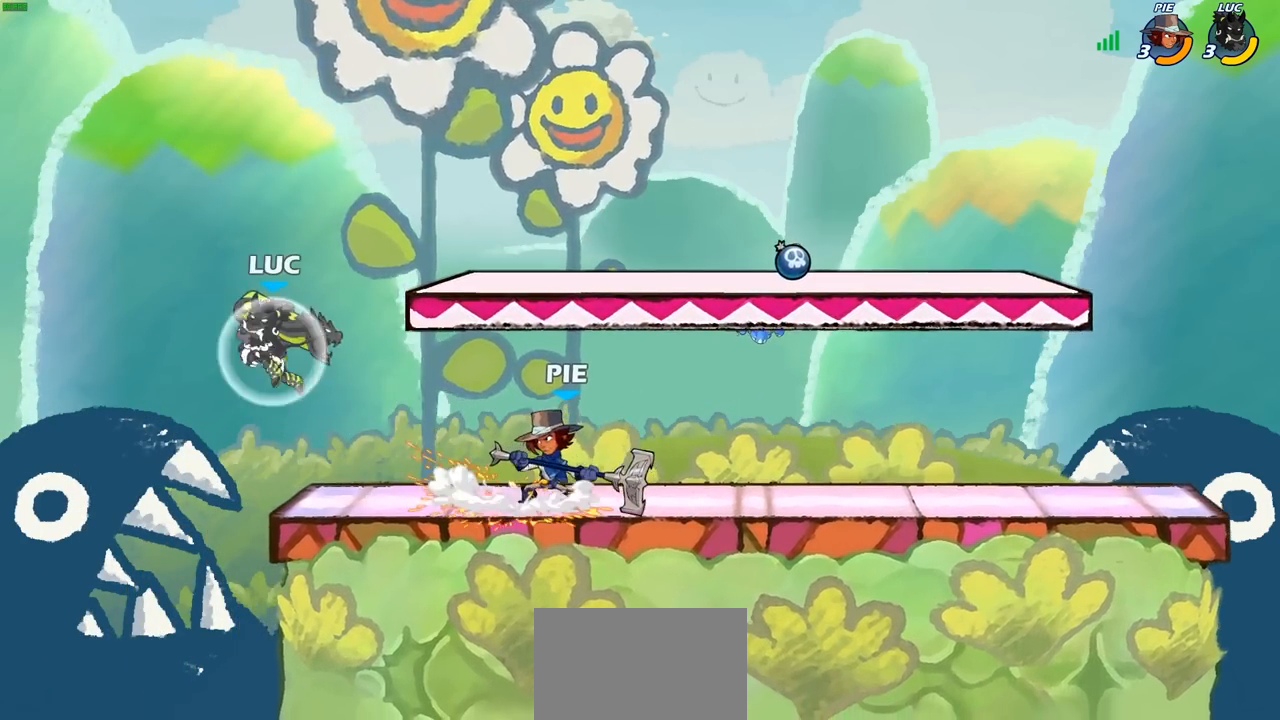
{"buttons": ["CROSS"], "left_stick": "up-right", "right_stick": "center", "events": [[50, "R2", "up"], [167, "left_stick", "right"], [400, "CROSS", "down"], [483, "left_stick", "up-right"]]}
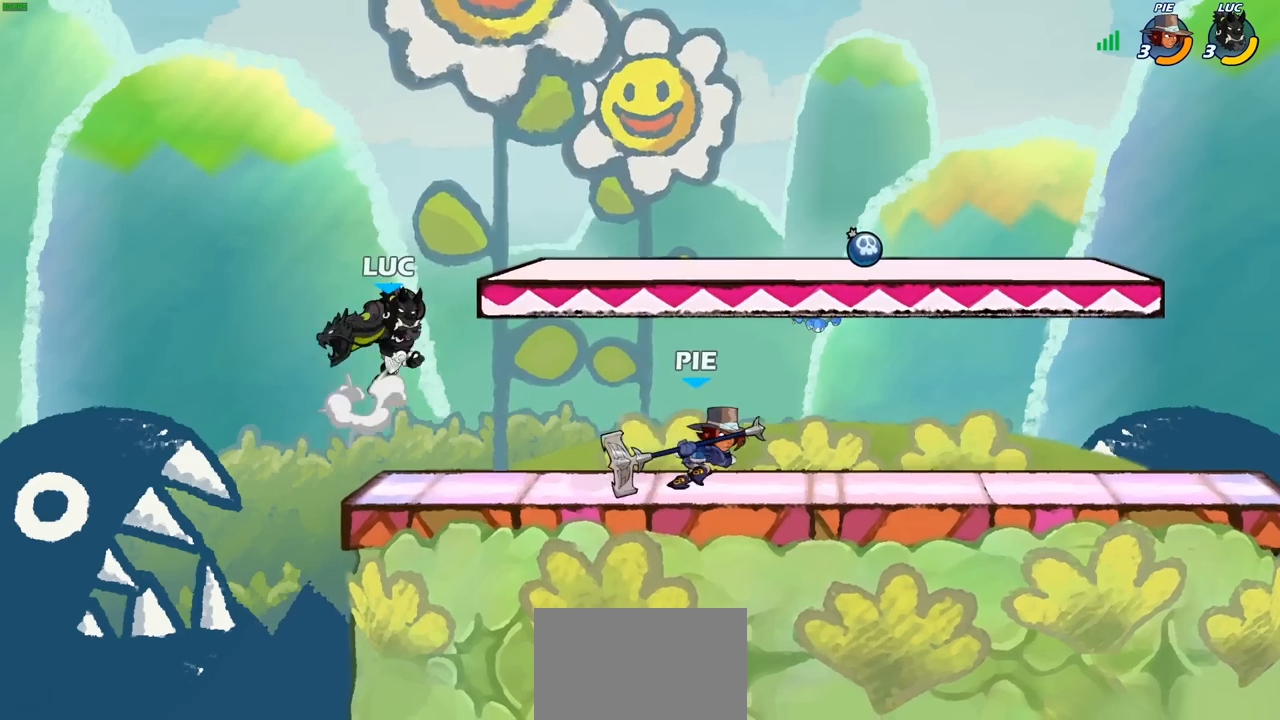
{"buttons": [], "left_stick": "center", "right_stick": "center", "events": [[50, "CROSS", "up"], [100, "left_stick", "down-right"], [217, "SQUARE", "down"], [300, "left_stick", "center"], [317, "SQUARE", "up"]]}
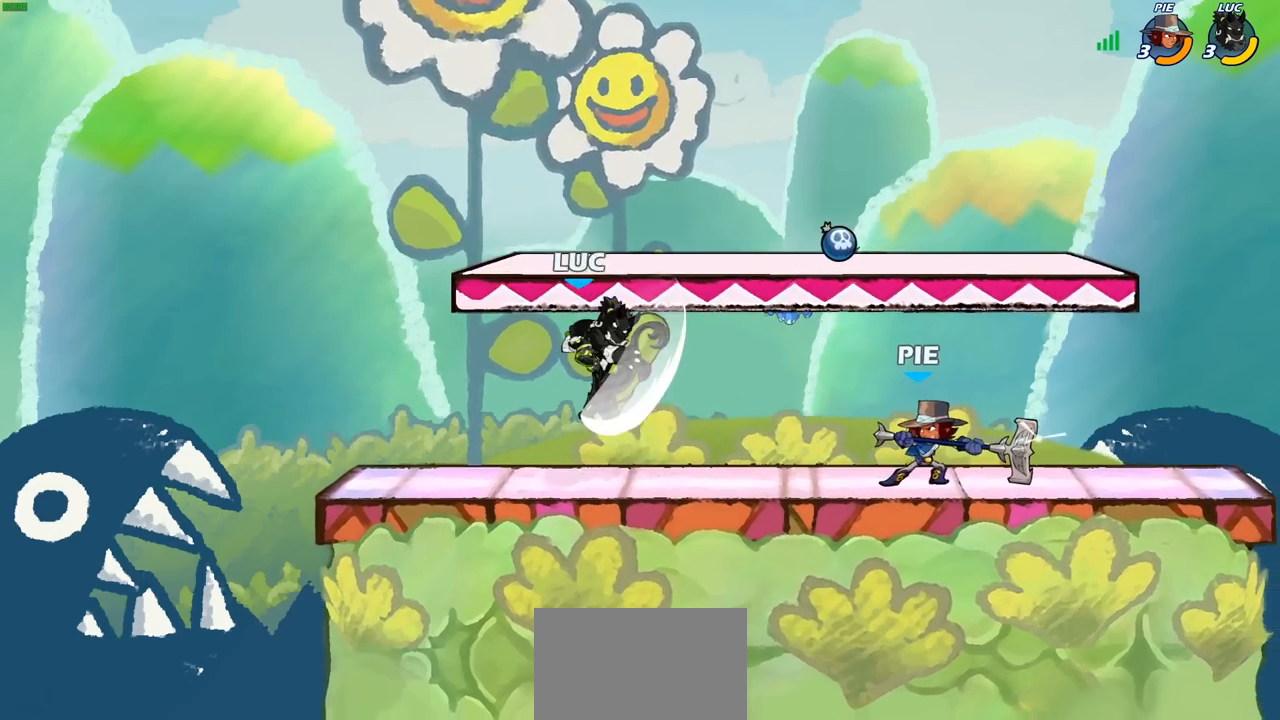
{"buttons": [], "left_stick": "center", "right_stick": "center", "events": [[167, "left_stick", "left"], [317, "CROSS", "down"], [467, "CROSS", "up"], [500, "left_stick", "center"]]}
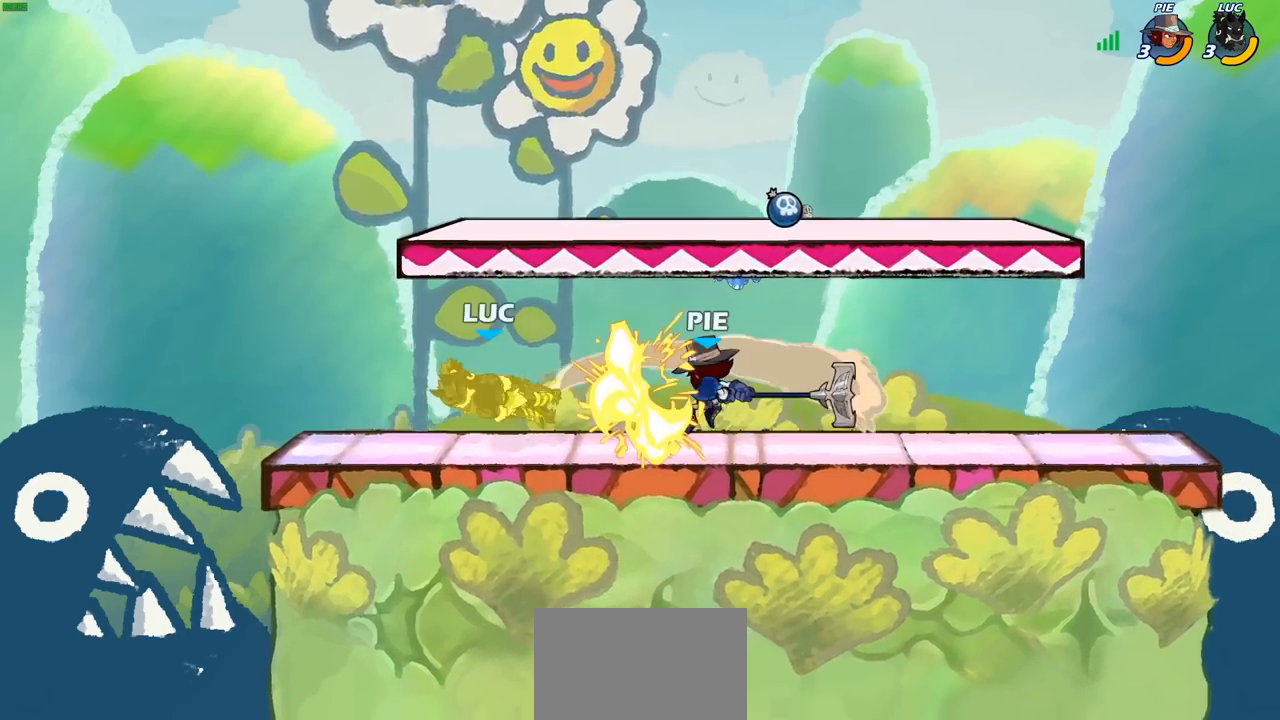
{"buttons": ["CROSS"], "left_stick": "right", "right_stick": "center", "events": [[167, "left_stick", "right"], [417, "CROSS", "down"]]}
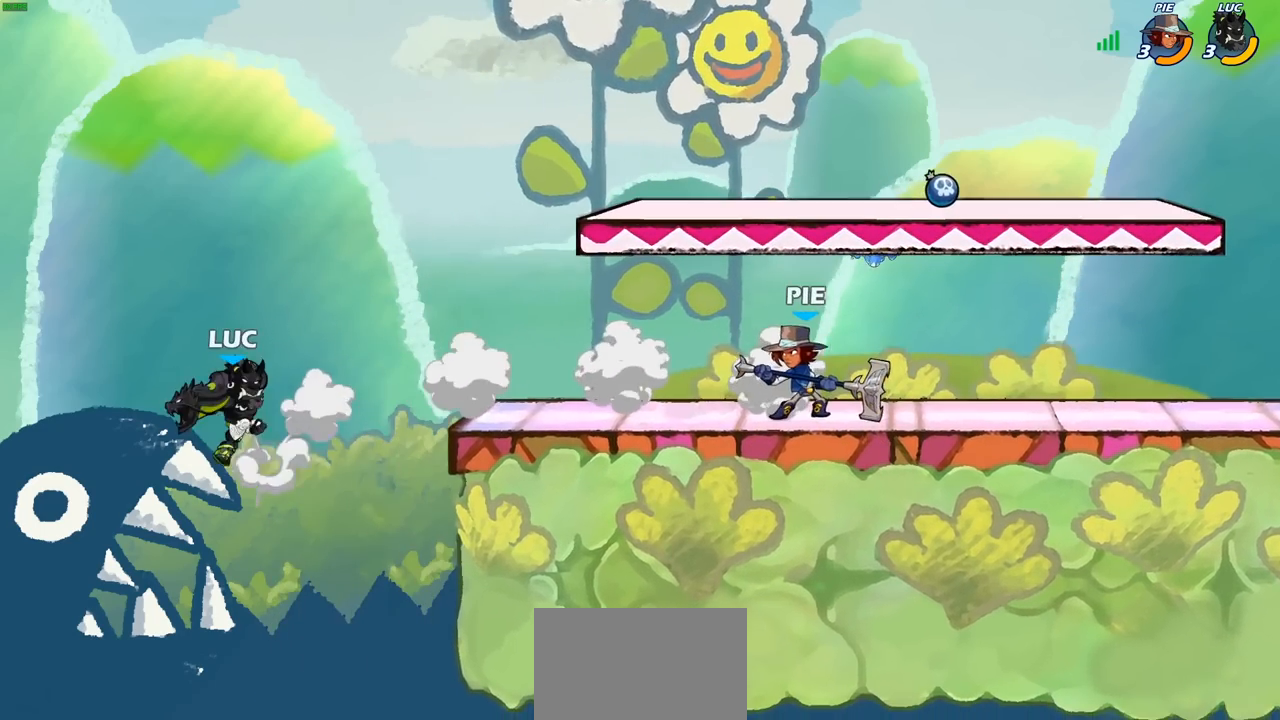
{"buttons": ["CIRCLE", "R2"], "left_stick": "right", "right_stick": "center", "events": [[33, "CROSS", "up"], [83, "R2", "down"], [117, "CIRCLE", "down"]]}
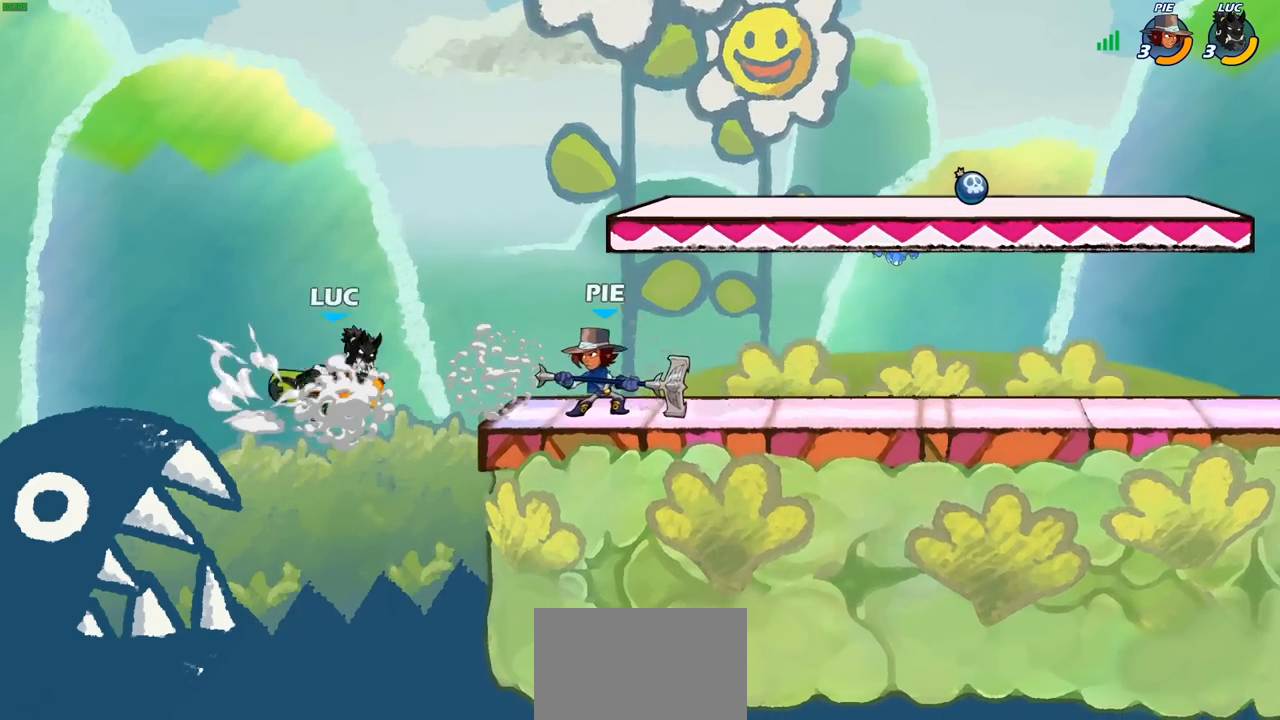
{"buttons": [], "left_stick": "center", "right_stick": "center", "events": [[450, "left_stick", "center"], [467, "CIRCLE", "up"], [483, "R2", "up"]]}
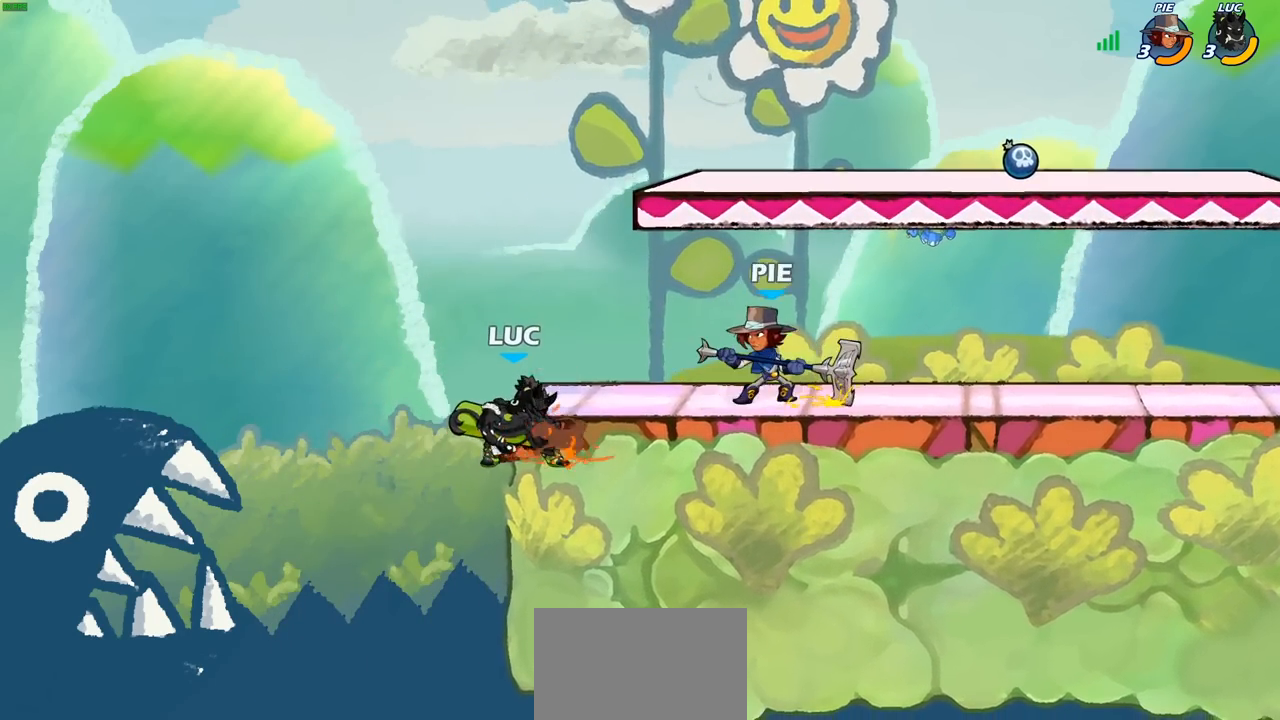
{"buttons": [], "left_stick": "up", "right_stick": "center", "events": [[250, "left_stick", "left"], [500, "left_stick", "up"]]}
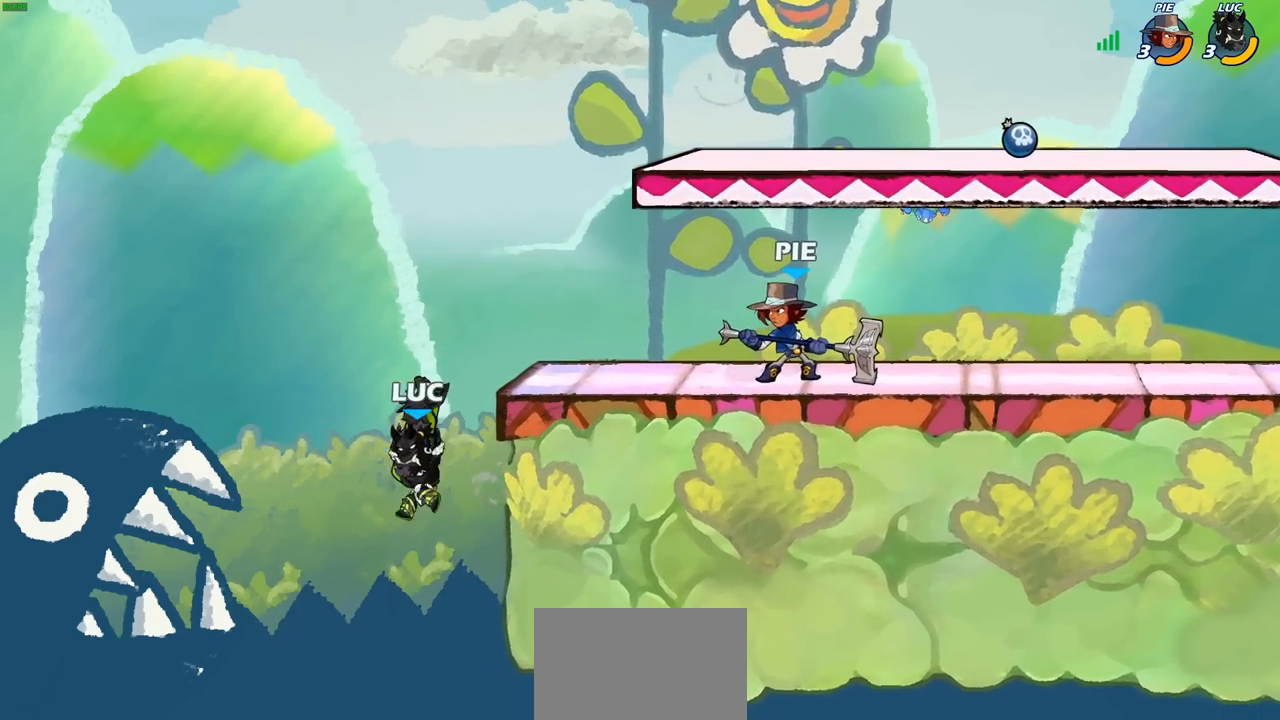
{"buttons": ["CROSS"], "left_stick": "up-right", "right_stick": "center", "events": [[33, "left_stick", "up-right"], [150, "CROSS", "down"], [317, "CROSS", "up"], [500, "CROSS", "down"]]}
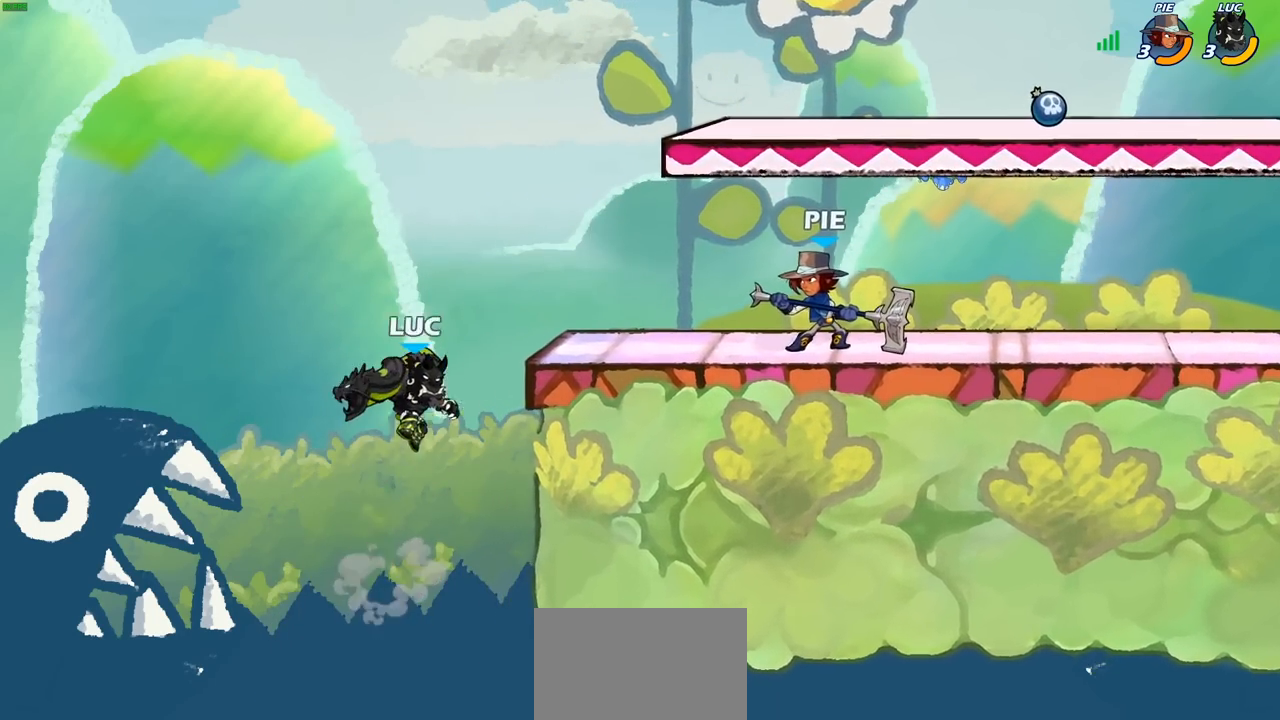
{"buttons": [], "left_stick": "center", "right_stick": "center", "events": [[117, "CROSS", "up"], [117, "SQUARE", "down"], [117, "left_stick", "right"], [150, "right_stick", "down-left"], [233, "SQUARE", "up"], [233, "right_stick", "center"], [383, "left_stick", "center"]]}
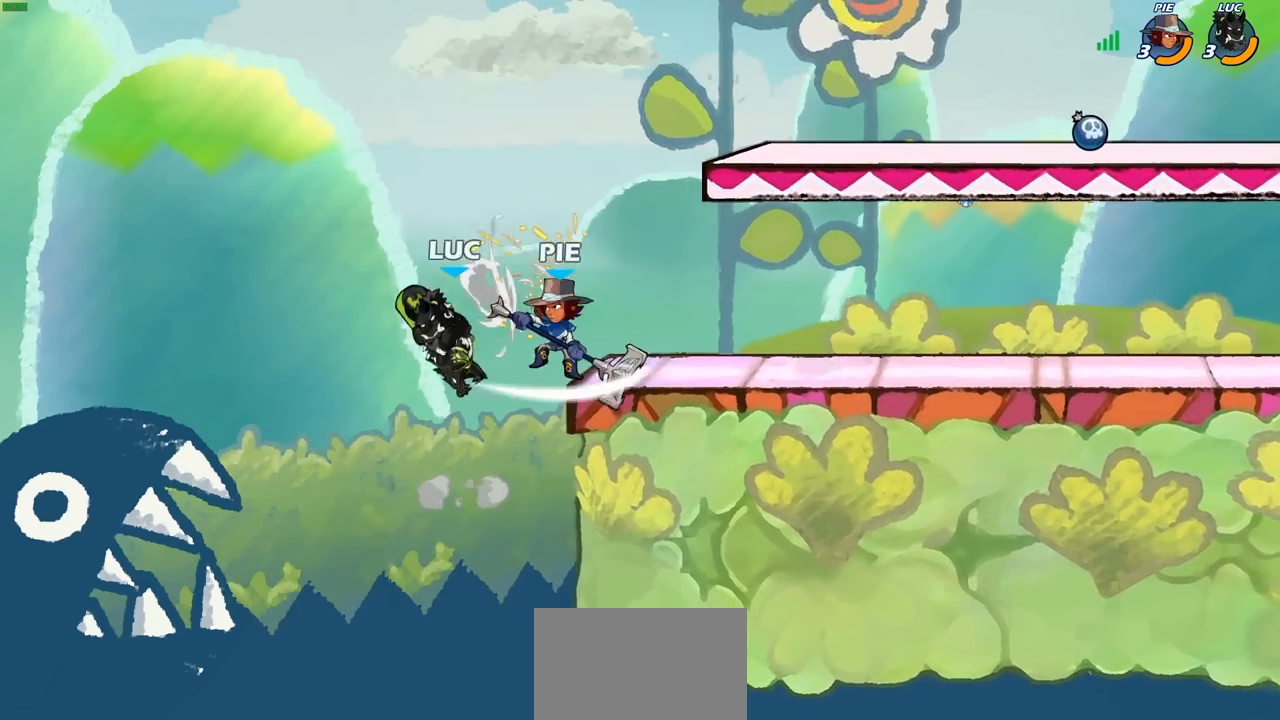
{"buttons": ["SQUARE"], "left_stick": "right", "right_stick": "center", "events": [[283, "R2", "down"], [300, "left_stick", "right"], [417, "SQUARE", "down"], [500, "R2", "up"]]}
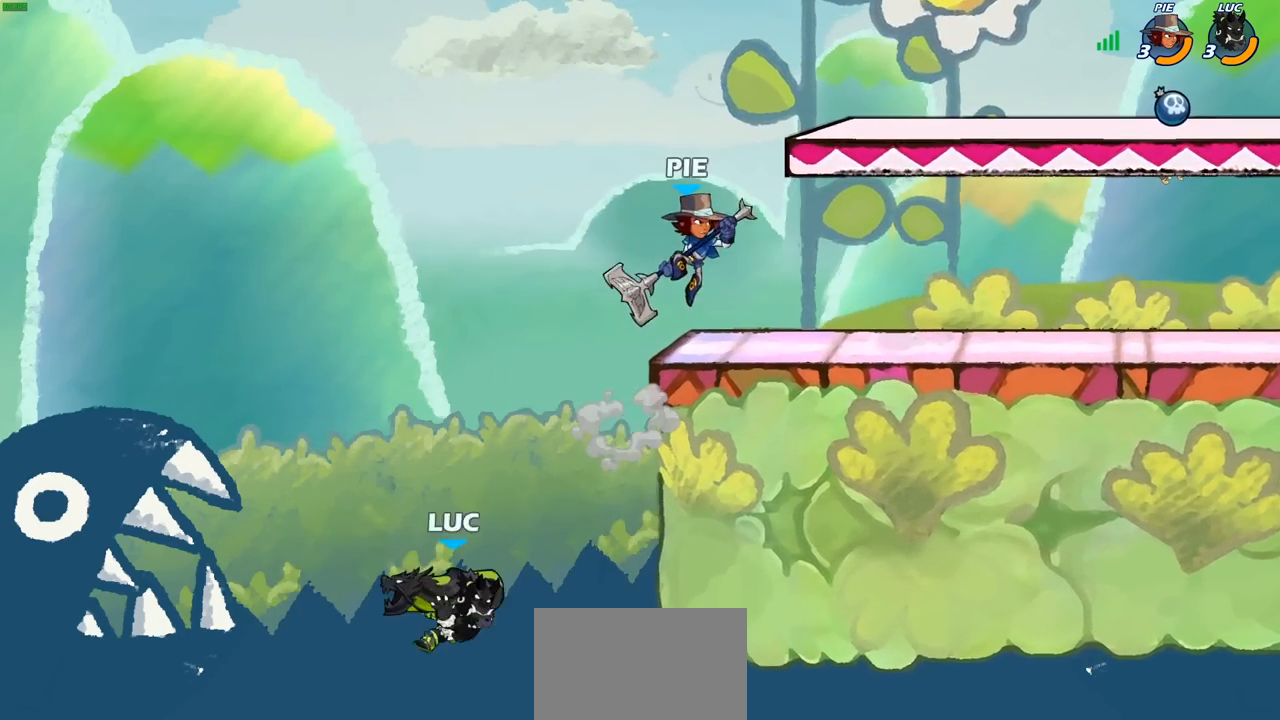
{"buttons": [], "left_stick": "left", "right_stick": "center", "events": [[67, "SQUARE", "up"], [117, "left_stick", "up"], [183, "left_stick", "center"], [233, "left_stick", "left"]]}
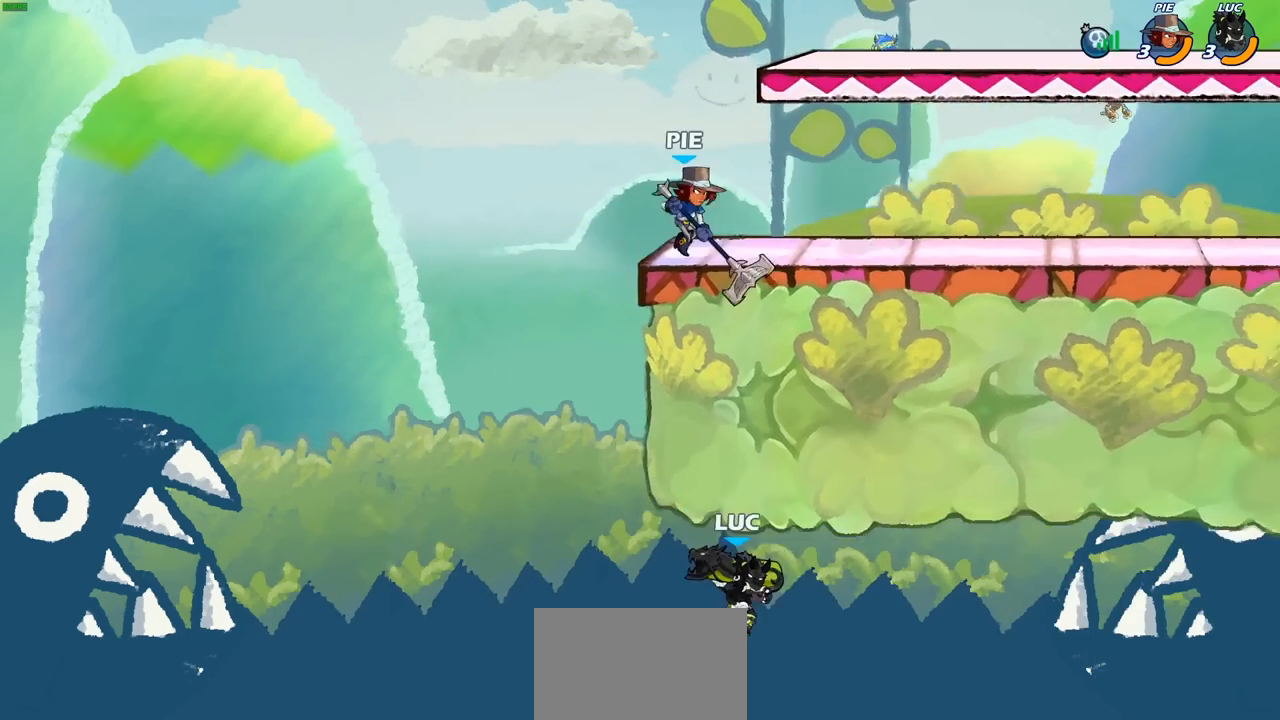
{"buttons": [], "left_stick": "left", "right_stick": "center", "events": [[183, "CROSS", "down"], [317, "CROSS", "up"]]}
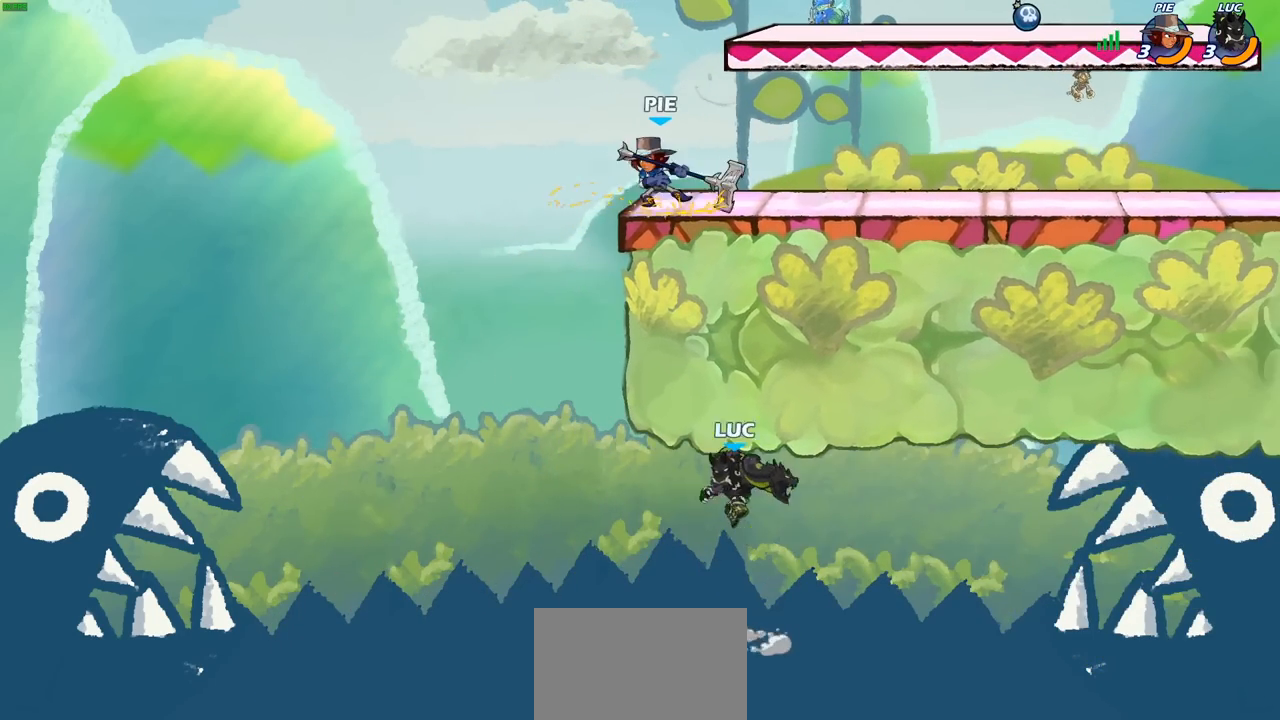
{"buttons": [], "left_stick": "center", "right_stick": "center", "events": [[150, "left_stick", "up-left"], [183, "CIRCLE", "down"], [300, "CIRCLE", "up"], [317, "left_stick", "center"]]}
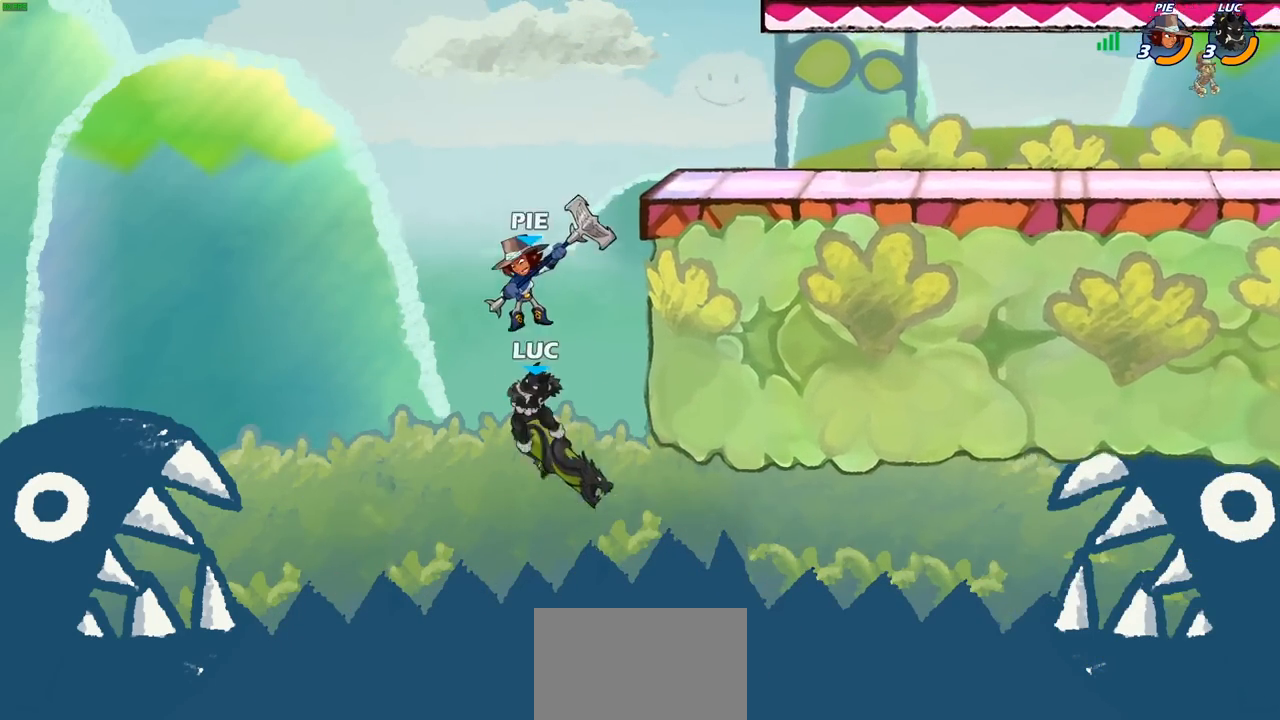
{"buttons": [], "left_stick": "right", "right_stick": "center", "events": [[167, "left_stick", "right"]]}
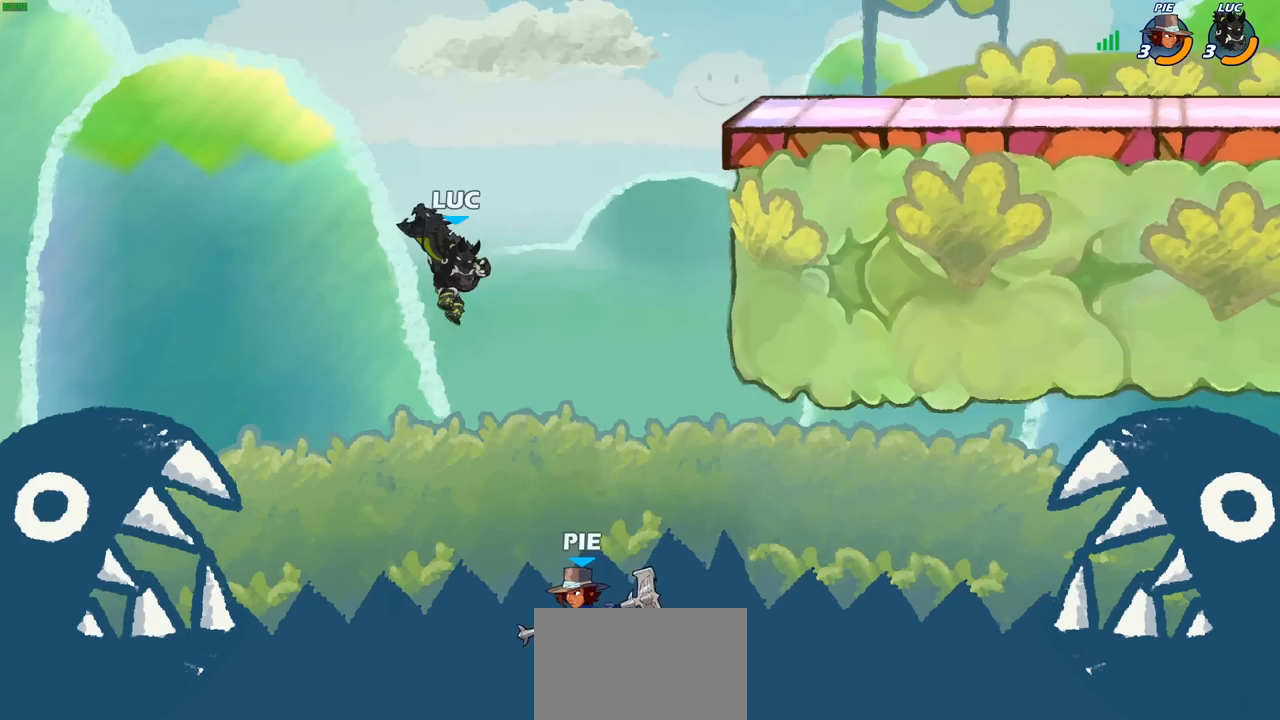
{"buttons": ["R2"], "left_stick": "up-right", "right_stick": "center", "events": [[83, "left_stick", "up-right"], [200, "R2", "down"]]}
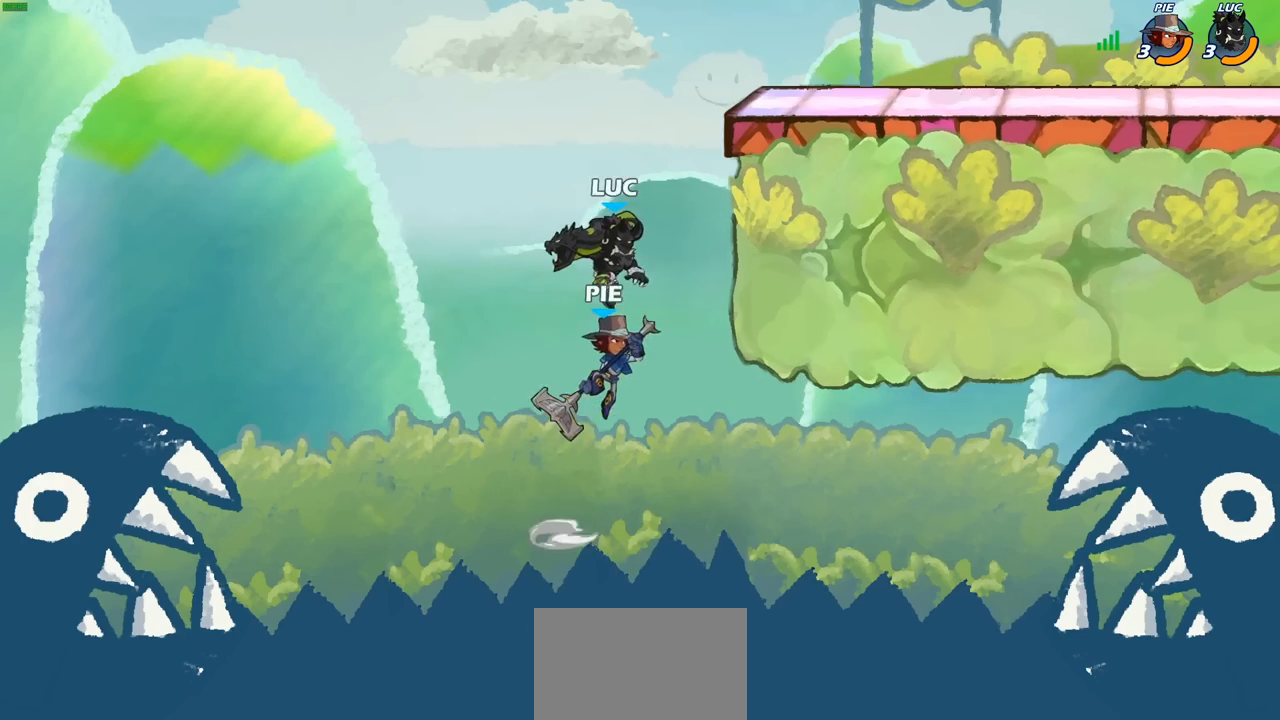
{"buttons": [], "left_stick": "up-right", "right_stick": "center", "events": [[17, "left_stick", "down-right"], [183, "left_stick", "right"], [333, "left_stick", "up-right"], [367, "R2", "up"]]}
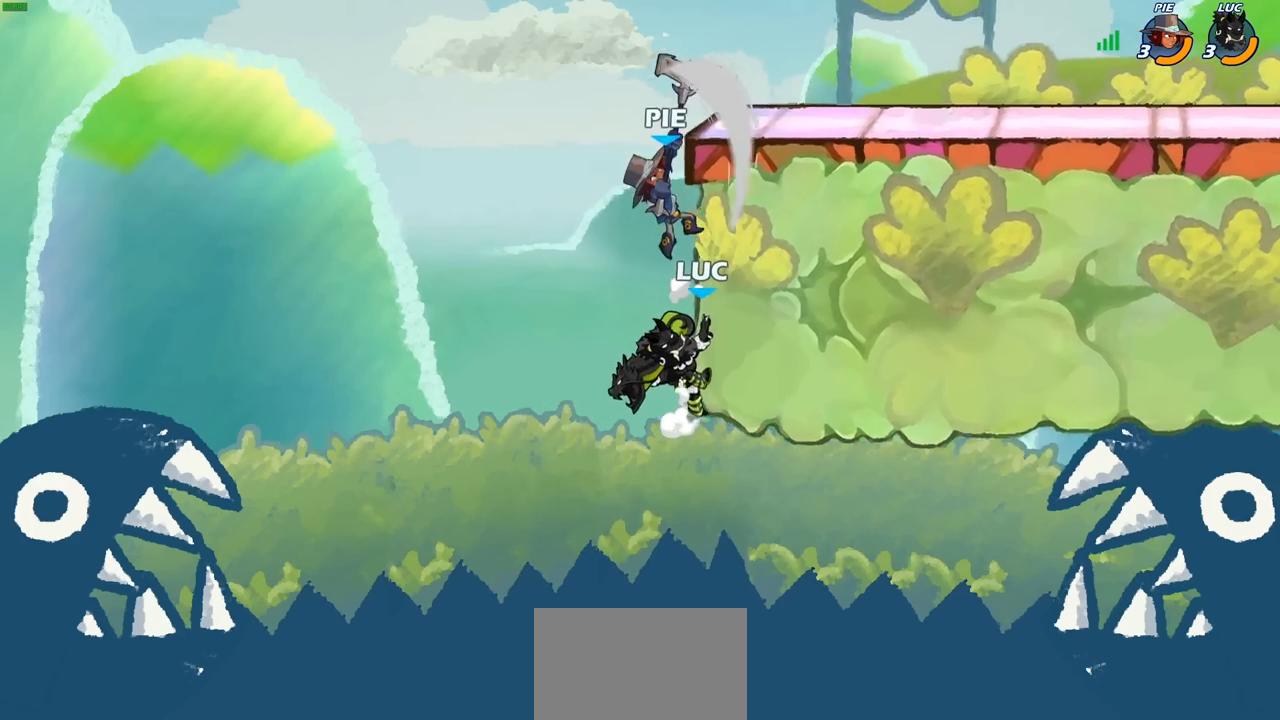
{"buttons": ["CROSS"], "left_stick": "up-right", "right_stick": "center", "events": [[200, "CROSS", "down"], [217, "left_stick", "up"], [350, "CROSS", "up"], [350, "left_stick", "up-right"], [500, "CROSS", "down"]]}
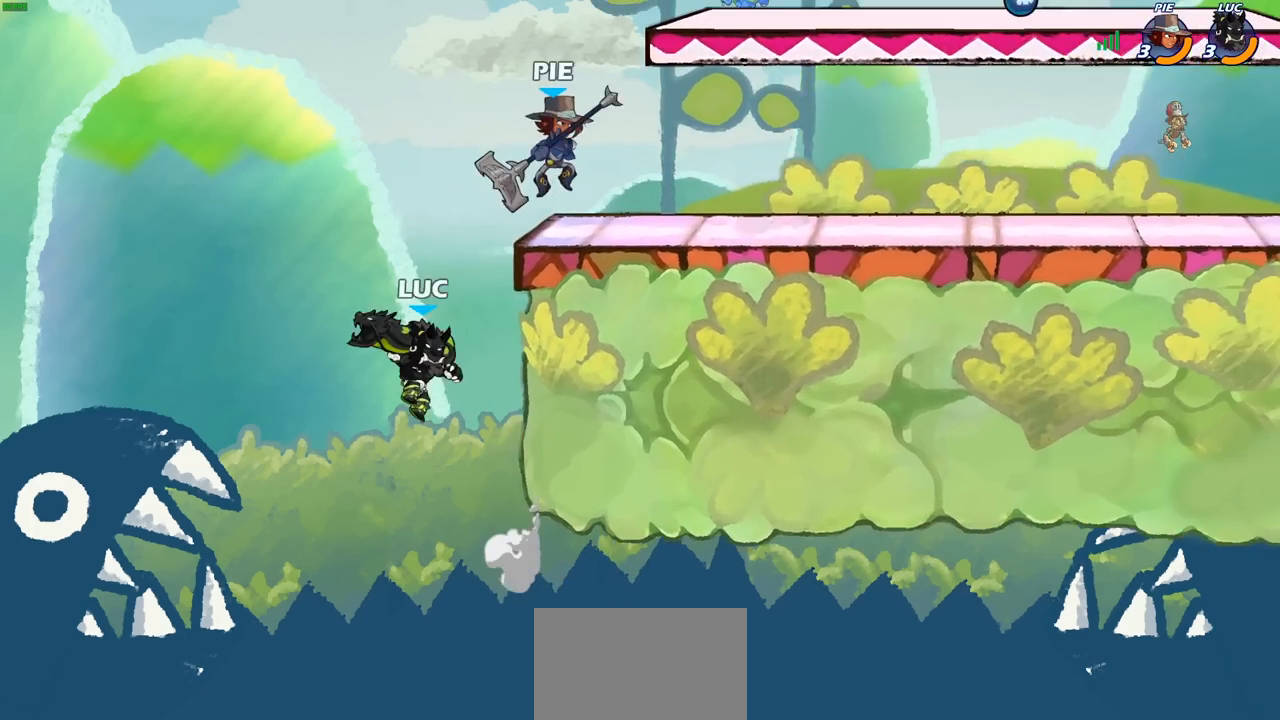
{"buttons": [], "left_stick": "center", "right_stick": "center", "events": [[150, "left_stick", "right"], [233, "SQUARE", "down"], [333, "CROSS", "up"], [333, "SQUARE", "up"], [467, "left_stick", "center"]]}
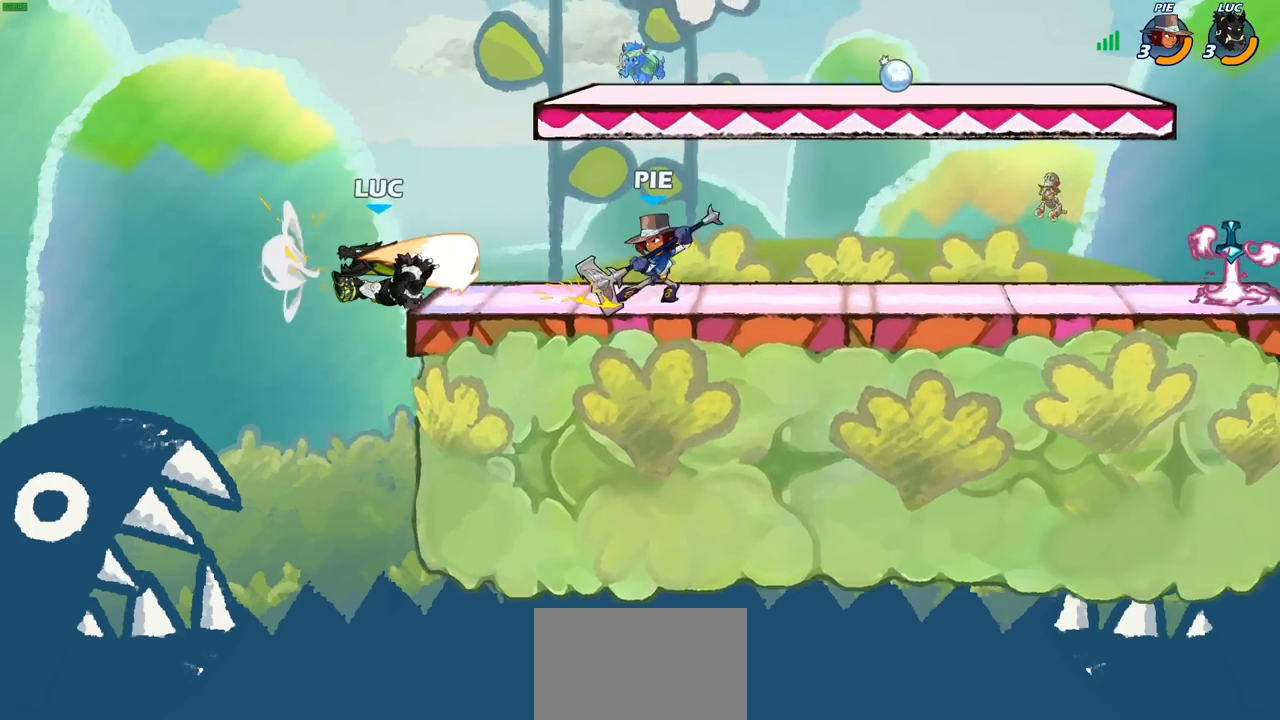
{"buttons": [], "left_stick": "center", "right_stick": "center", "events": []}
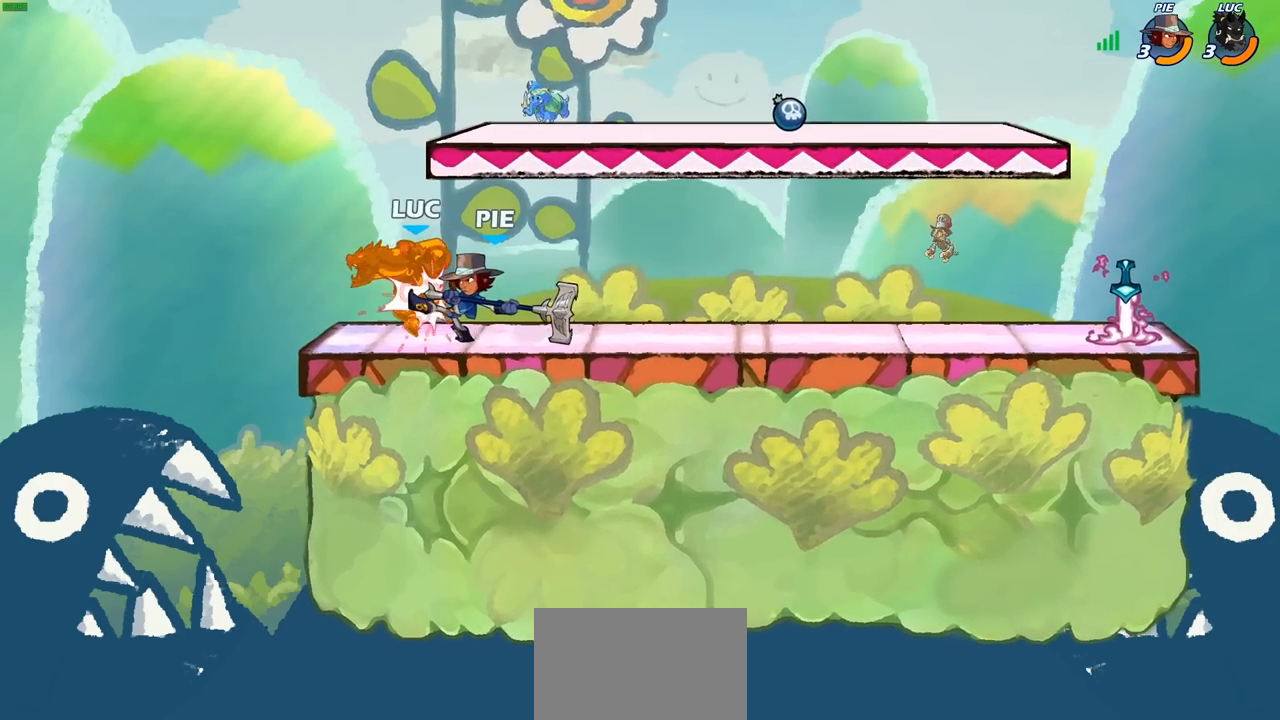
{"buttons": [], "left_stick": "center", "right_stick": "center", "events": []}
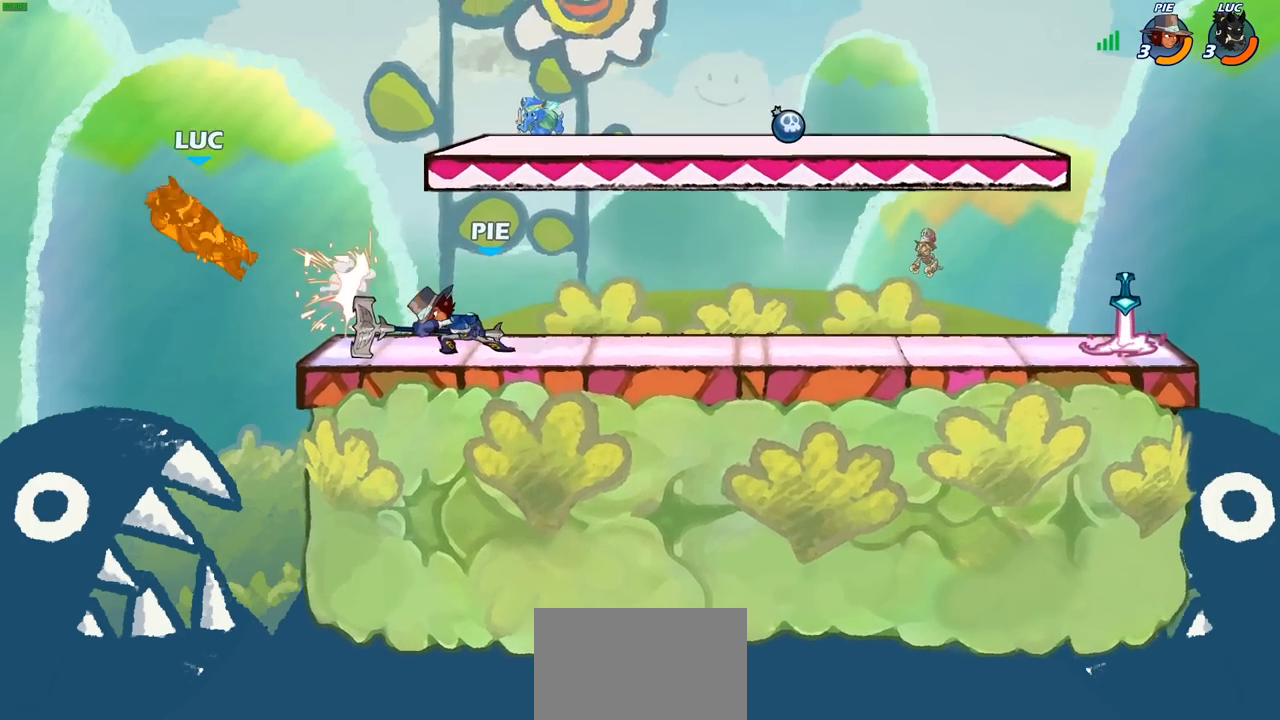
{"buttons": [], "left_stick": "right", "right_stick": "center", "events": [[167, "left_stick", "right"], [400, "SQUARE", "down"], [500, "SQUARE", "up"]]}
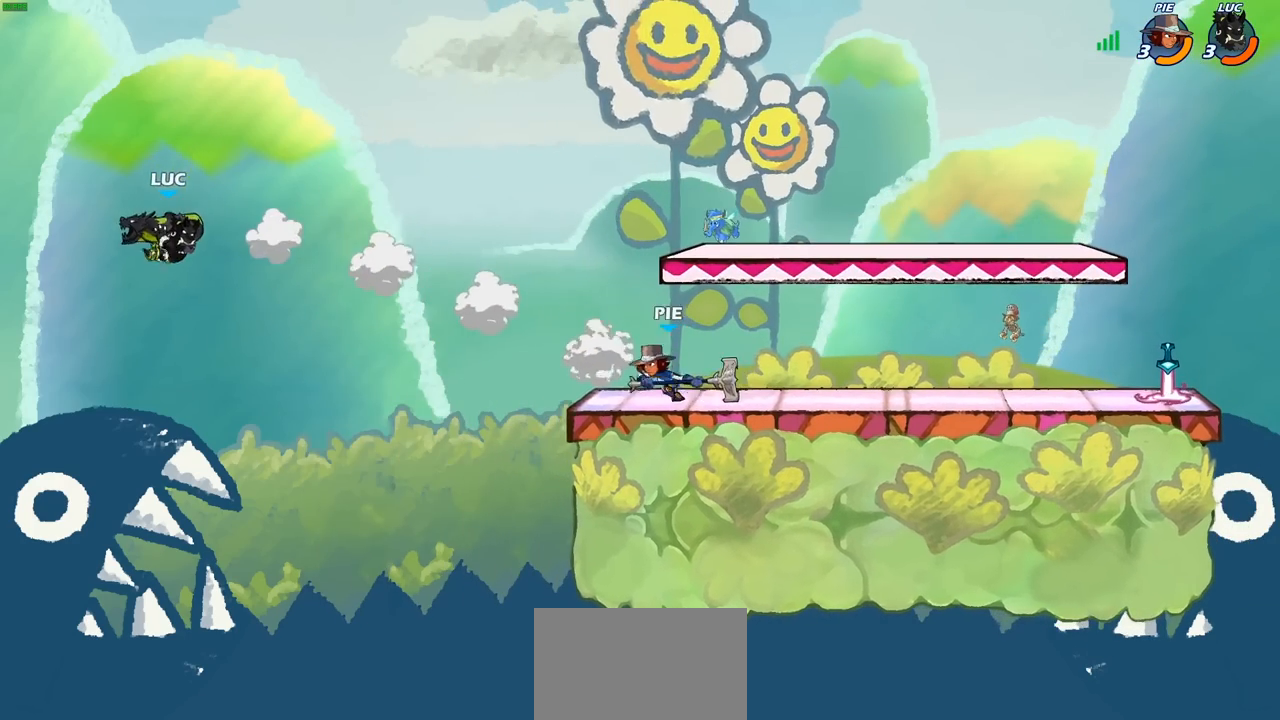
{"buttons": [], "left_stick": "down-left", "right_stick": "center", "events": [[117, "left_stick", "center"], [317, "left_stick", "left"], [417, "left_stick", "down-left"]]}
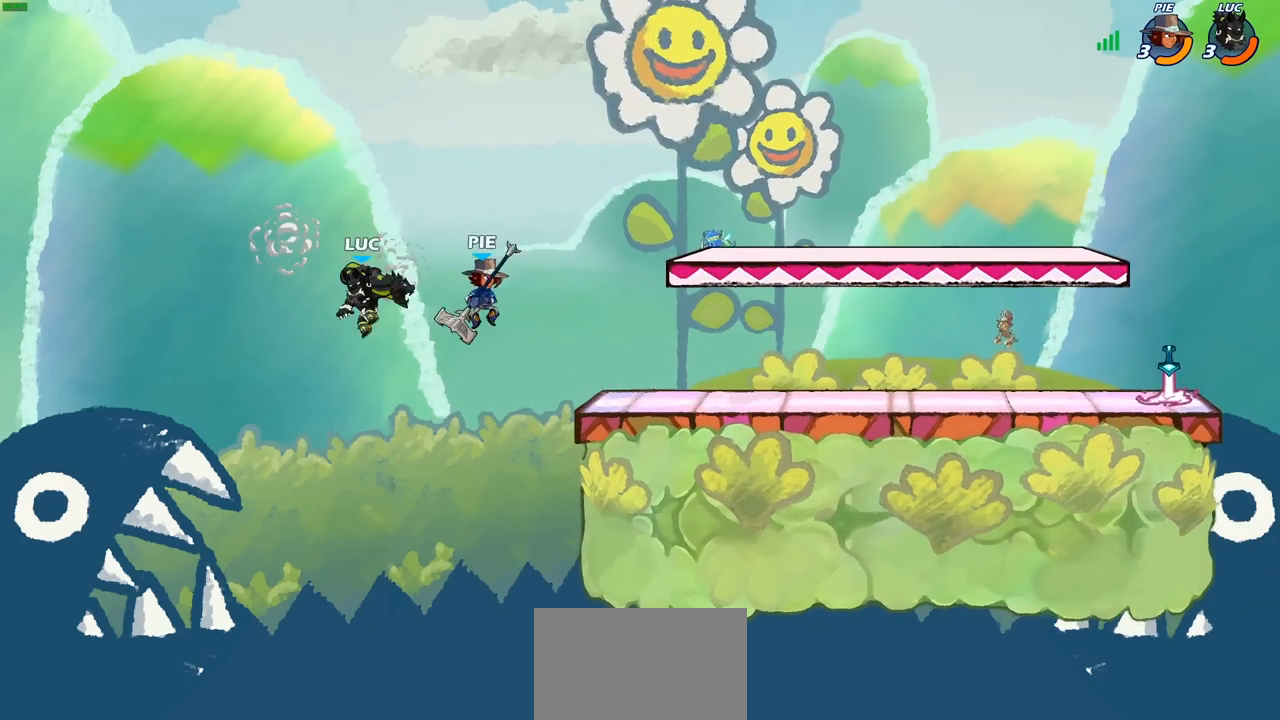
{"buttons": [], "left_stick": "center", "right_stick": "center", "events": [[300, "left_stick", "right"], [317, "CROSS", "down"], [433, "CROSS", "up"], [433, "left_stick", "center"]]}
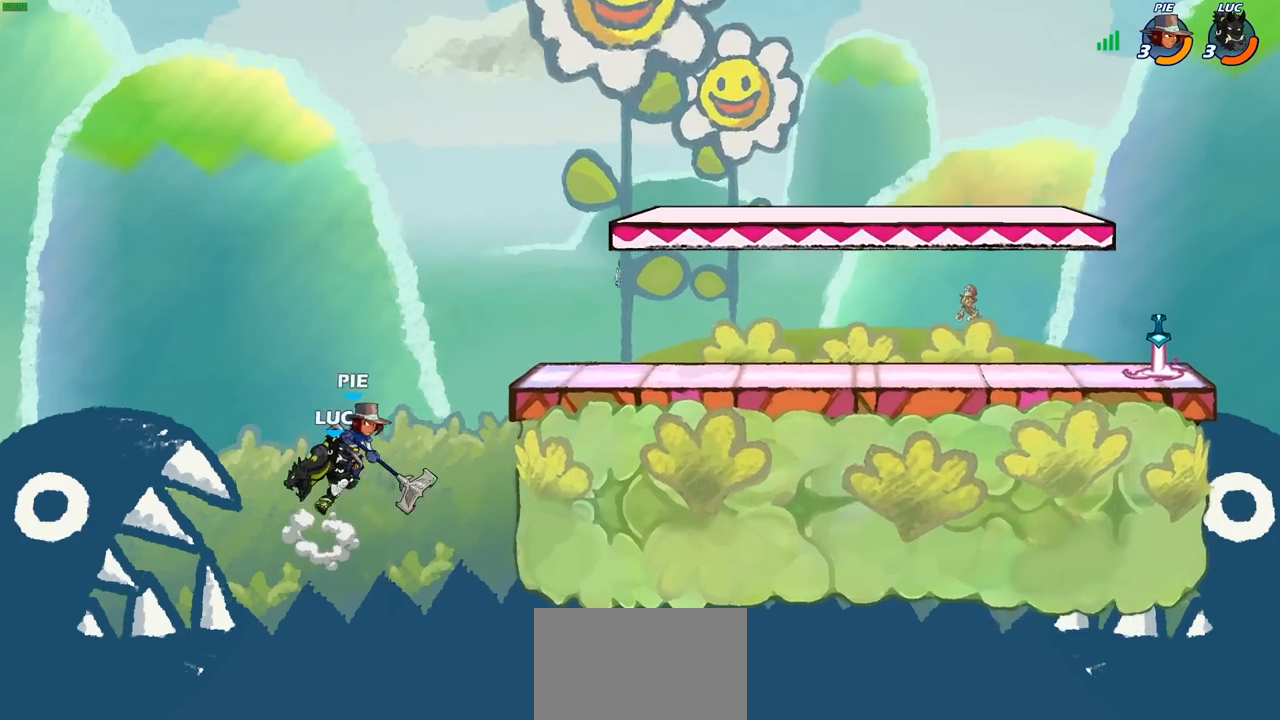
{"buttons": [], "left_stick": "center", "right_stick": "center", "events": [[83, "left_stick", "right"], [183, "left_stick", "center"]]}